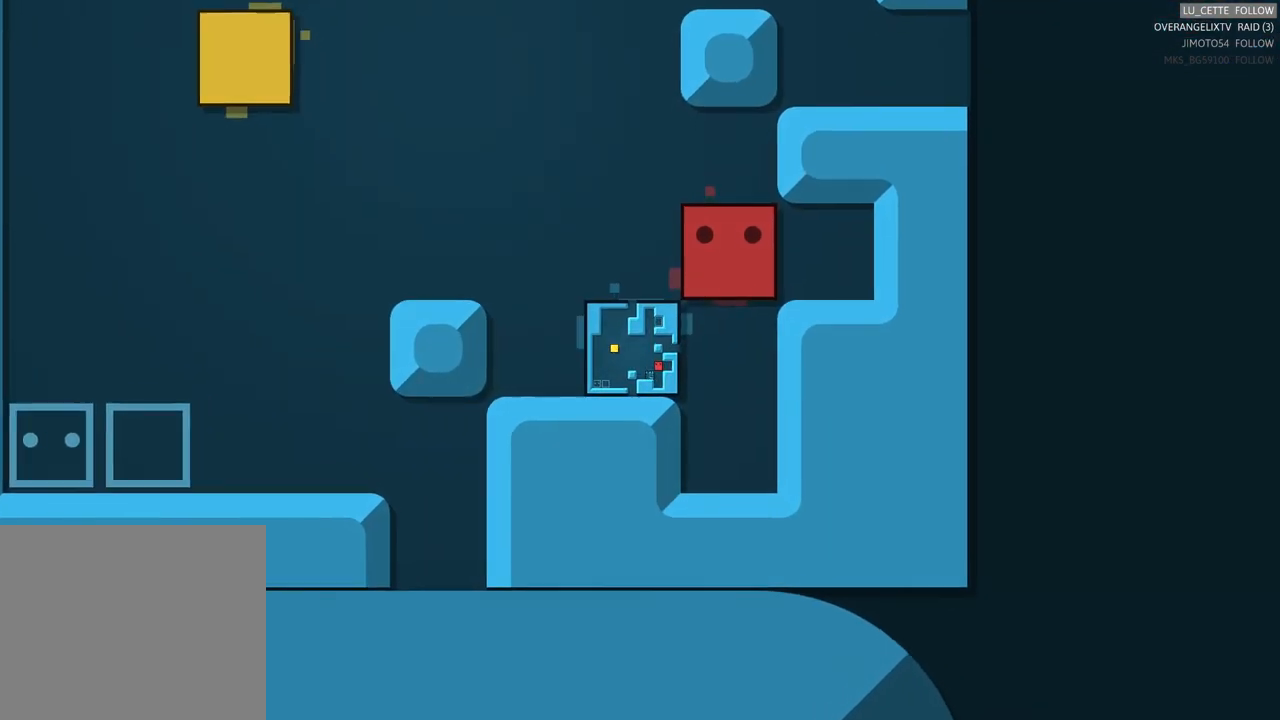
Gameplay with a controller (Xbox layout); each line is a JSON object with the inputs held at the frame after it. "events" lists button and stick changes between this image and that frame as [ms after this image, input, new state], when the widget could be followed in between. Not read: L1 L3 R1 R3 right_stick.
{"buttons": [], "left_stick": "down", "events": [[33, "left_stick", "left"], [300, "left_stick", "down-left"], [400, "left_stick", "down"]]}
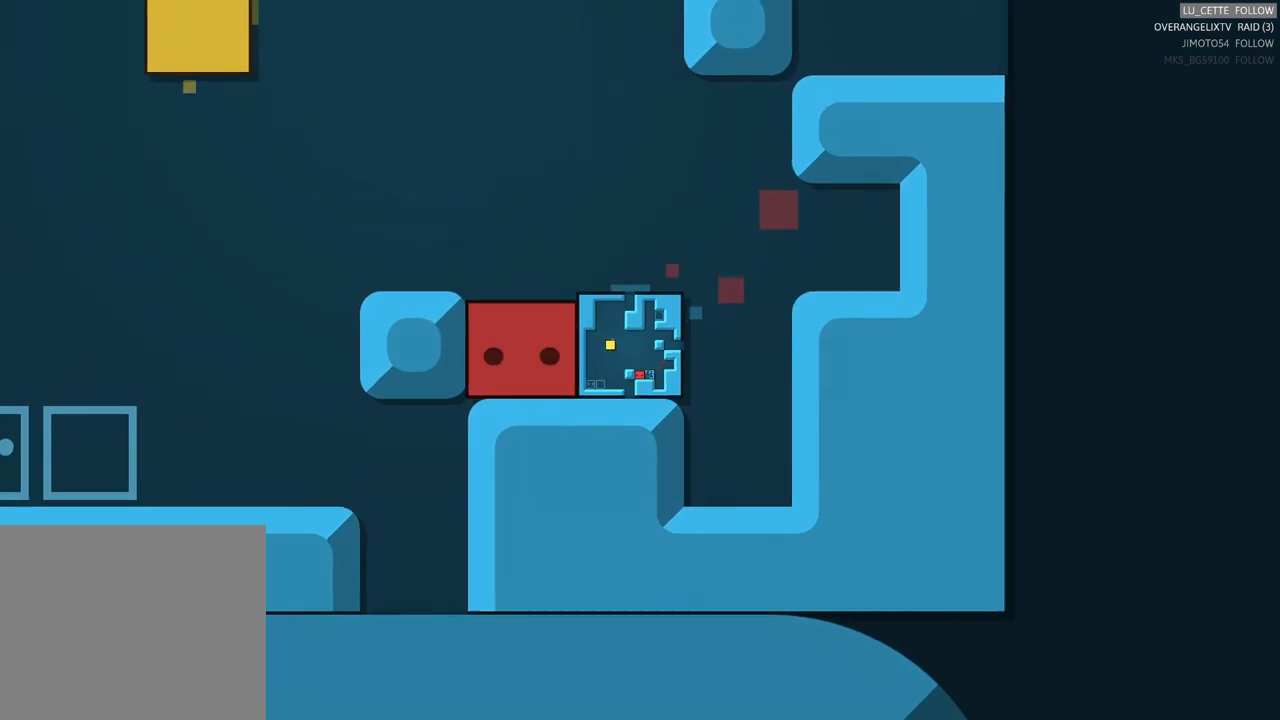
{"buttons": [], "left_stick": "center", "events": [[117, "left_stick", "center"], [283, "left_stick", "right"], [383, "left_stick", "center"]]}
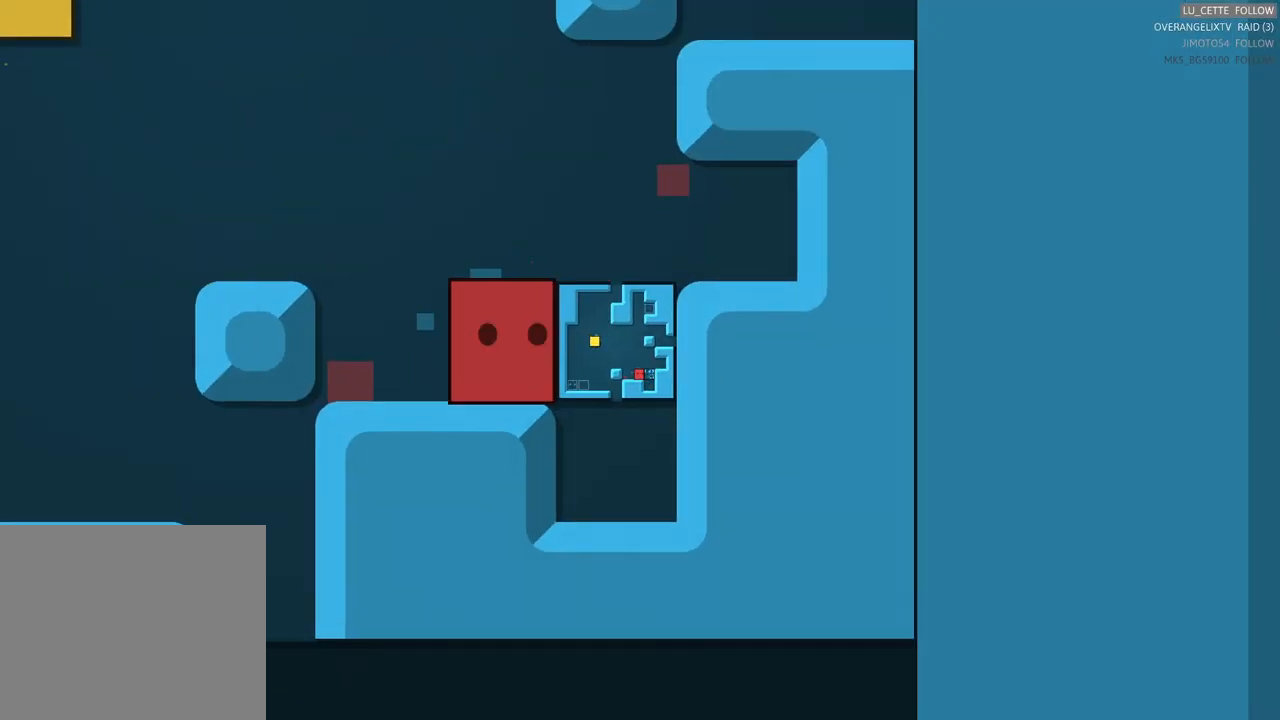
{"buttons": [], "left_stick": "center", "events": []}
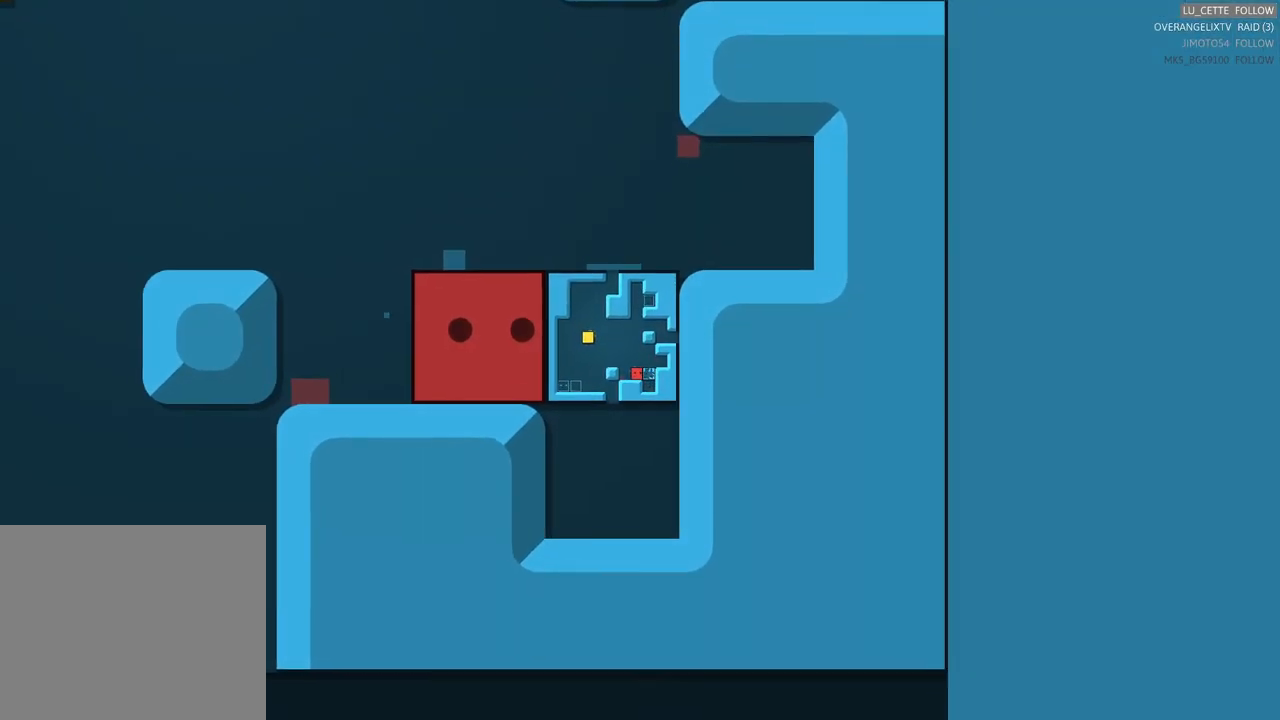
{"buttons": [], "left_stick": "up", "events": [[367, "left_stick", "up"]]}
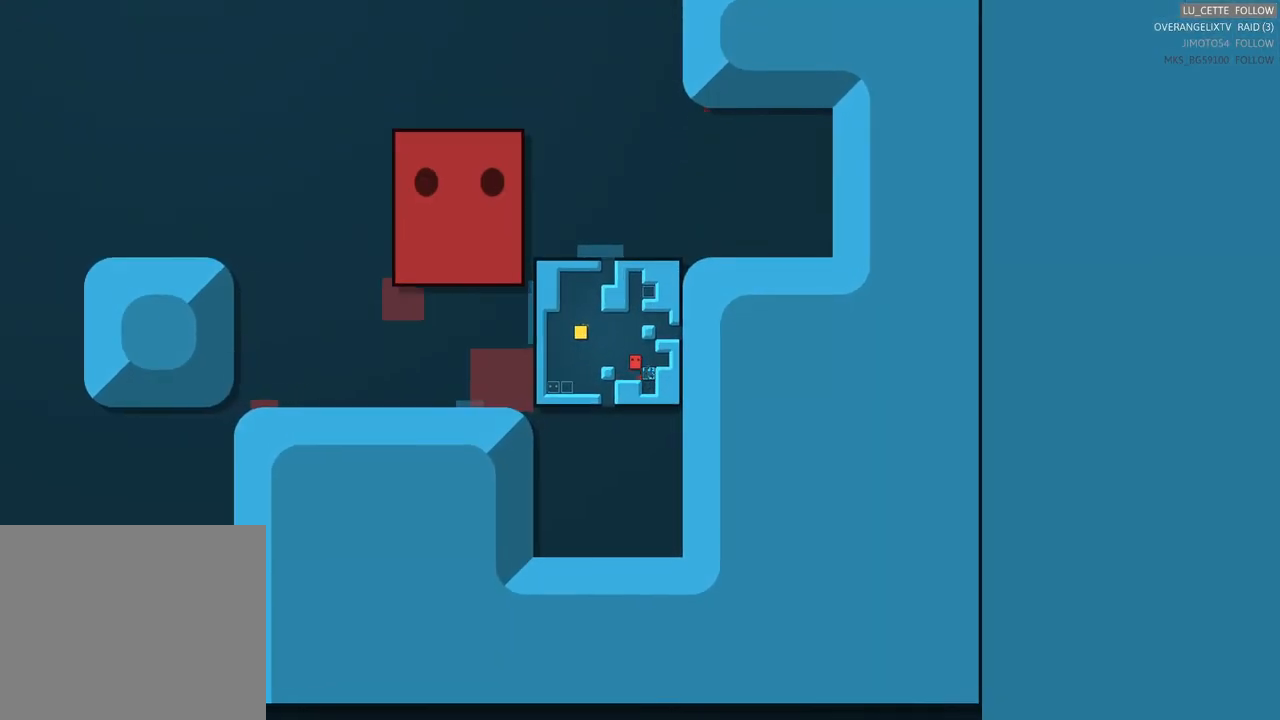
{"buttons": [], "left_stick": "center", "events": [[133, "left_stick", "center"]]}
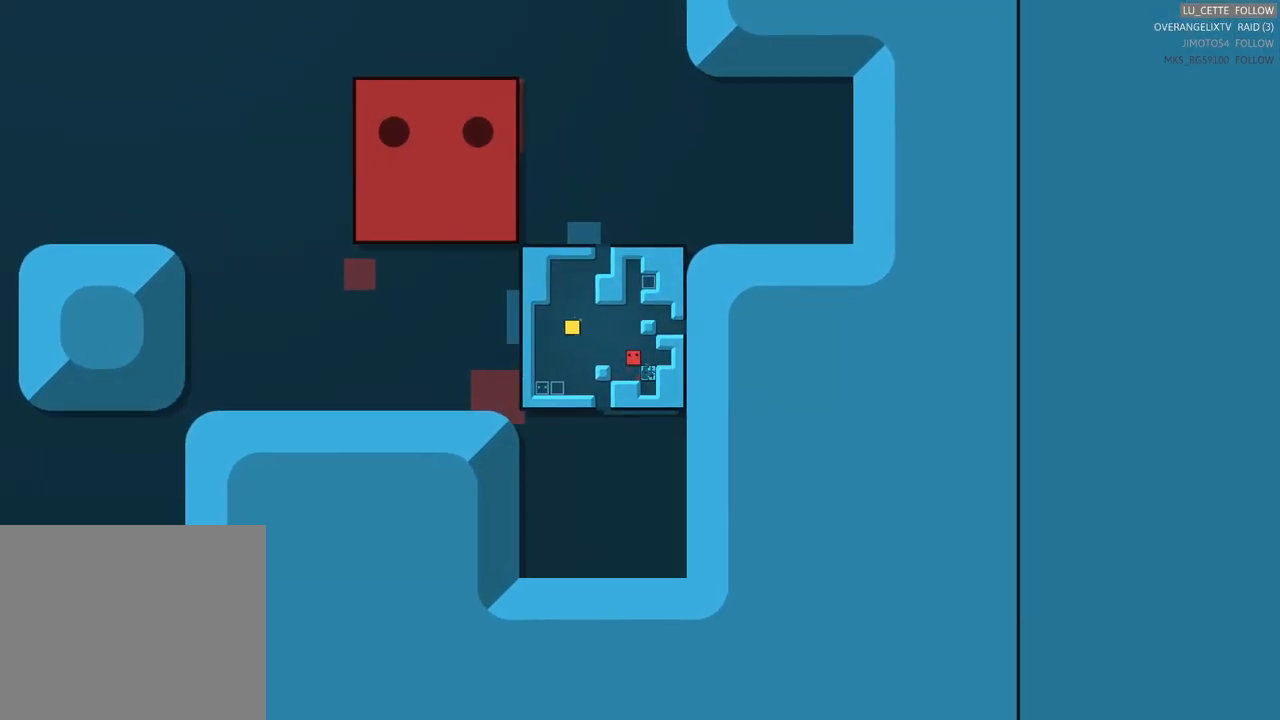
{"buttons": [], "left_stick": "up-left", "events": [[283, "left_stick", "up-left"]]}
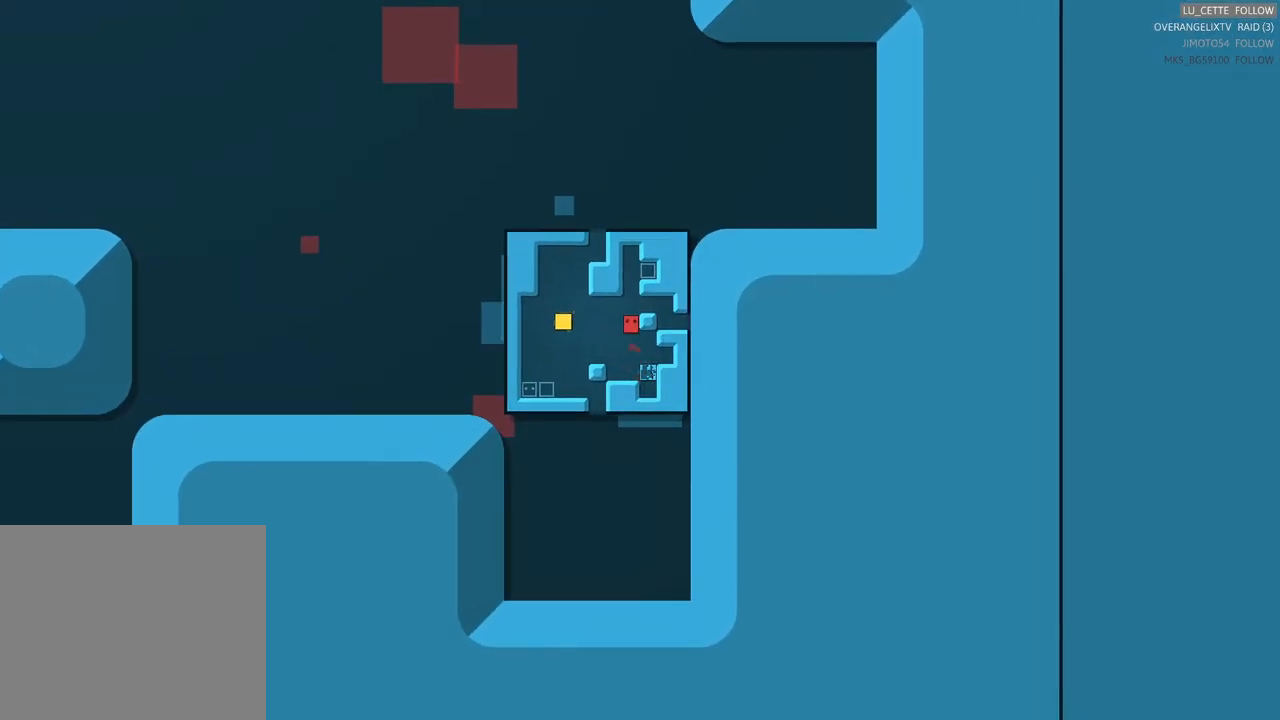
{"buttons": [], "left_stick": "left", "events": [[250, "left_stick", "left"]]}
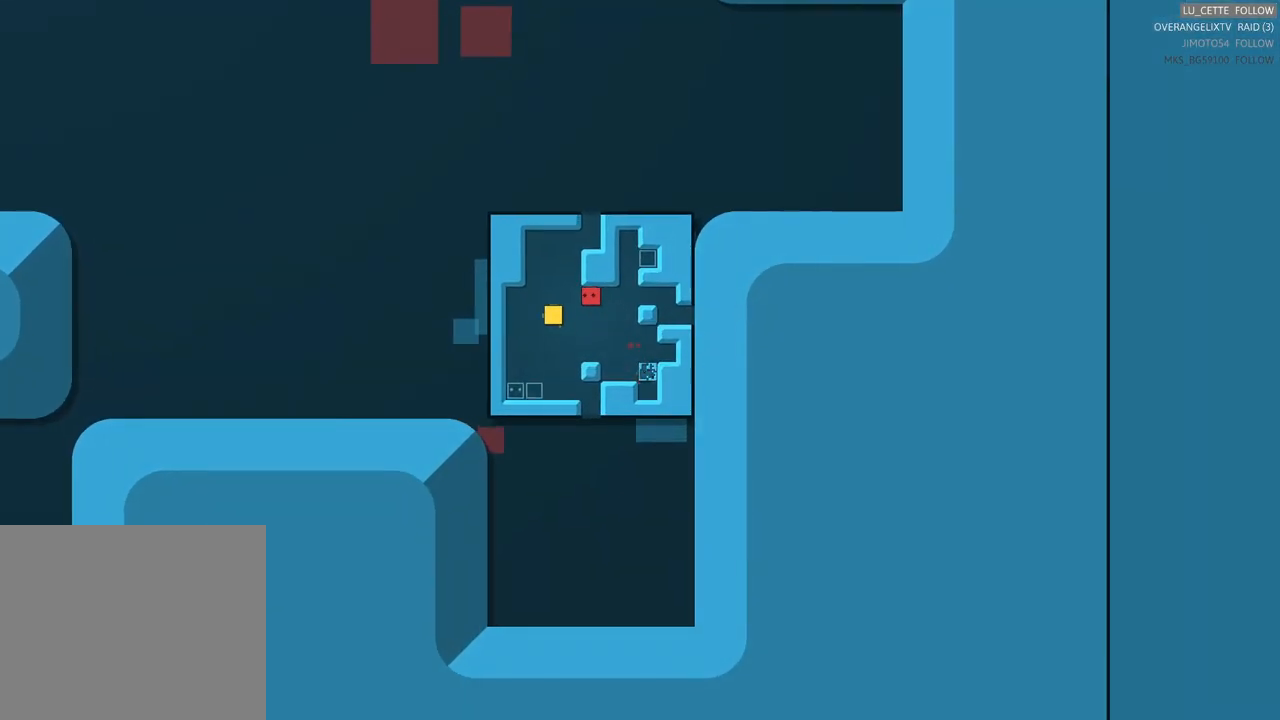
{"buttons": [], "left_stick": "left", "events": [[200, "left_stick", "up-left"], [450, "left_stick", "left"]]}
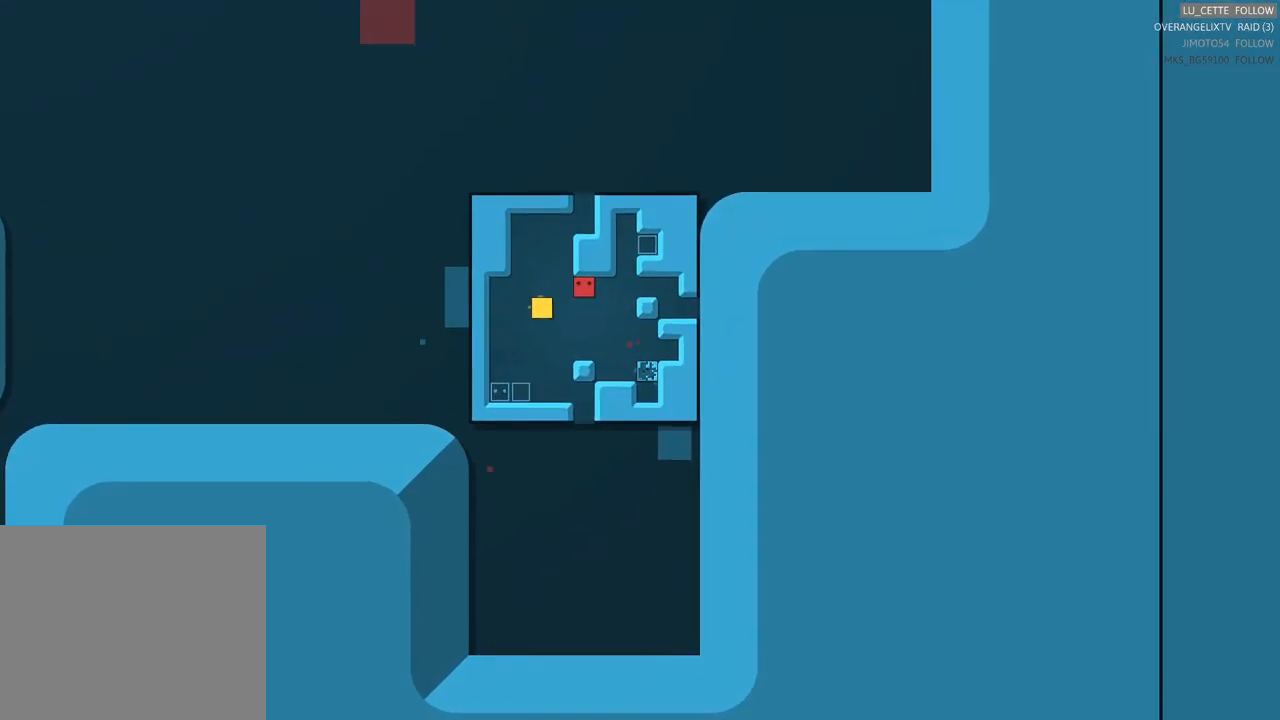
{"buttons": [], "left_stick": "center", "events": [[150, "left_stick", "up"], [450, "left_stick", "left"], [500, "left_stick", "center"]]}
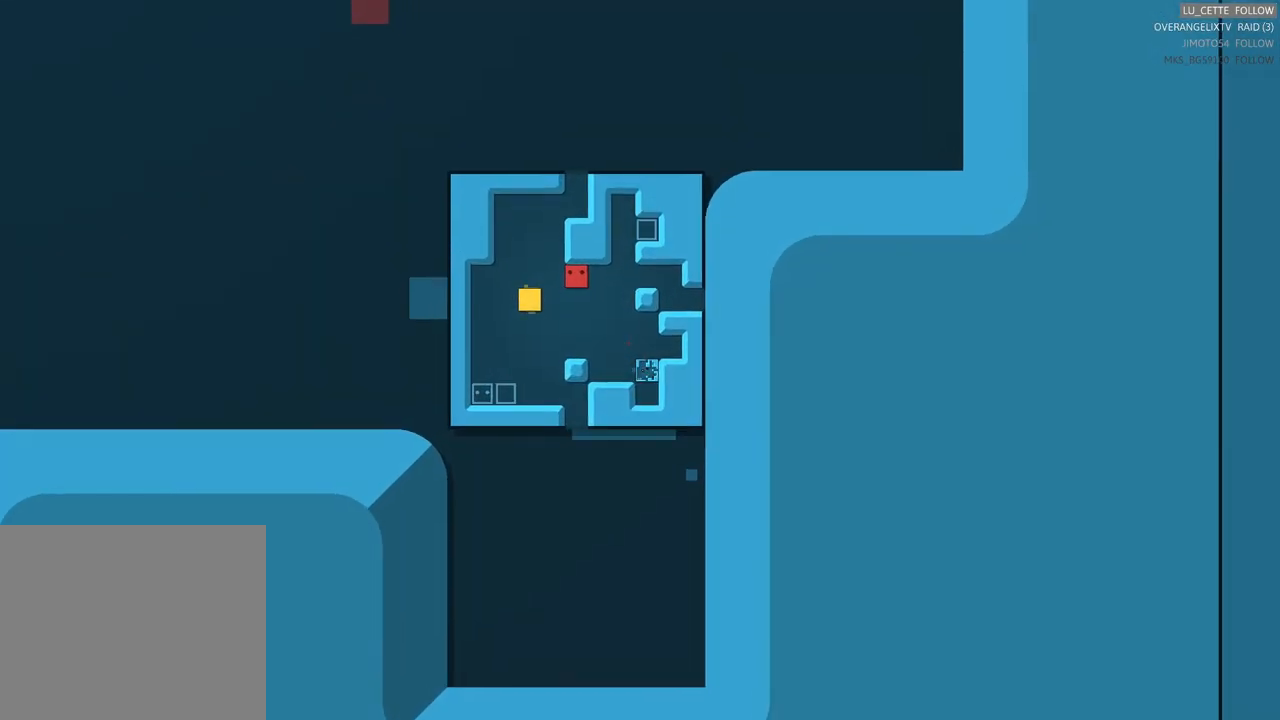
{"buttons": [], "left_stick": "up-left", "events": [[183, "left_stick", "left"], [233, "left_stick", "up-left"]]}
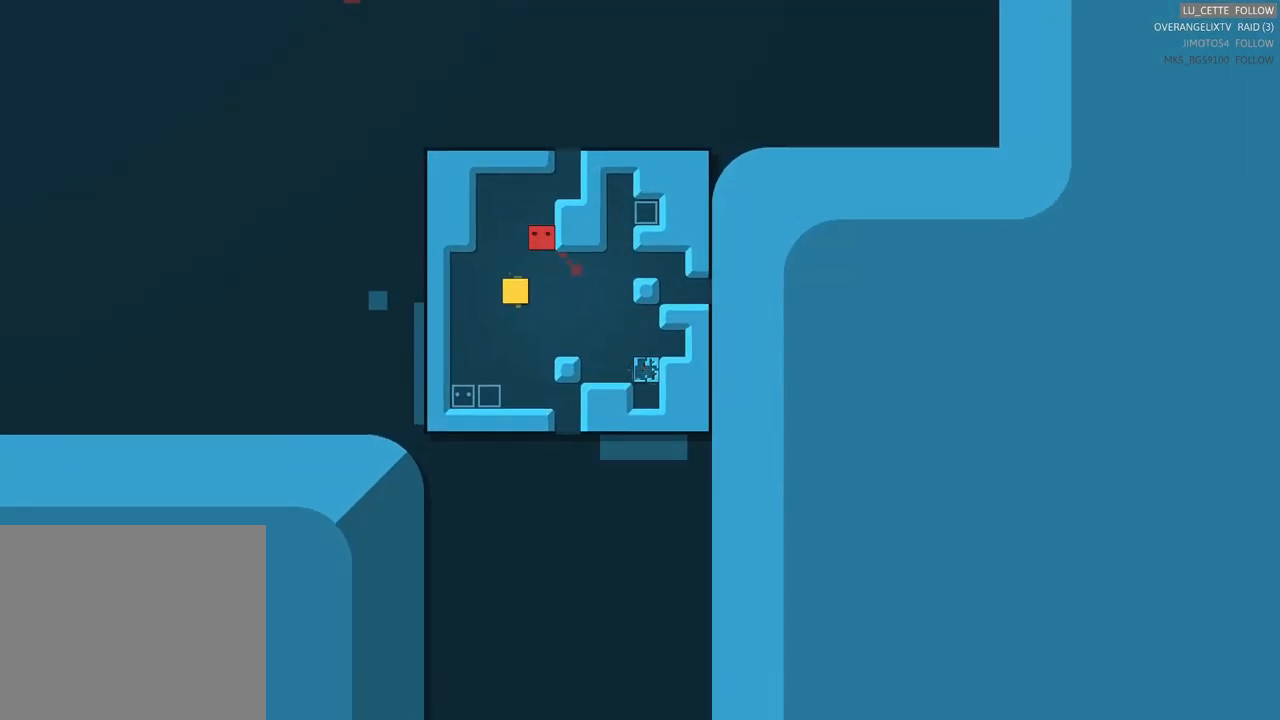
{"buttons": [], "left_stick": "right", "events": [[17, "left_stick", "up"], [183, "left_stick", "up-right"], [400, "left_stick", "right"]]}
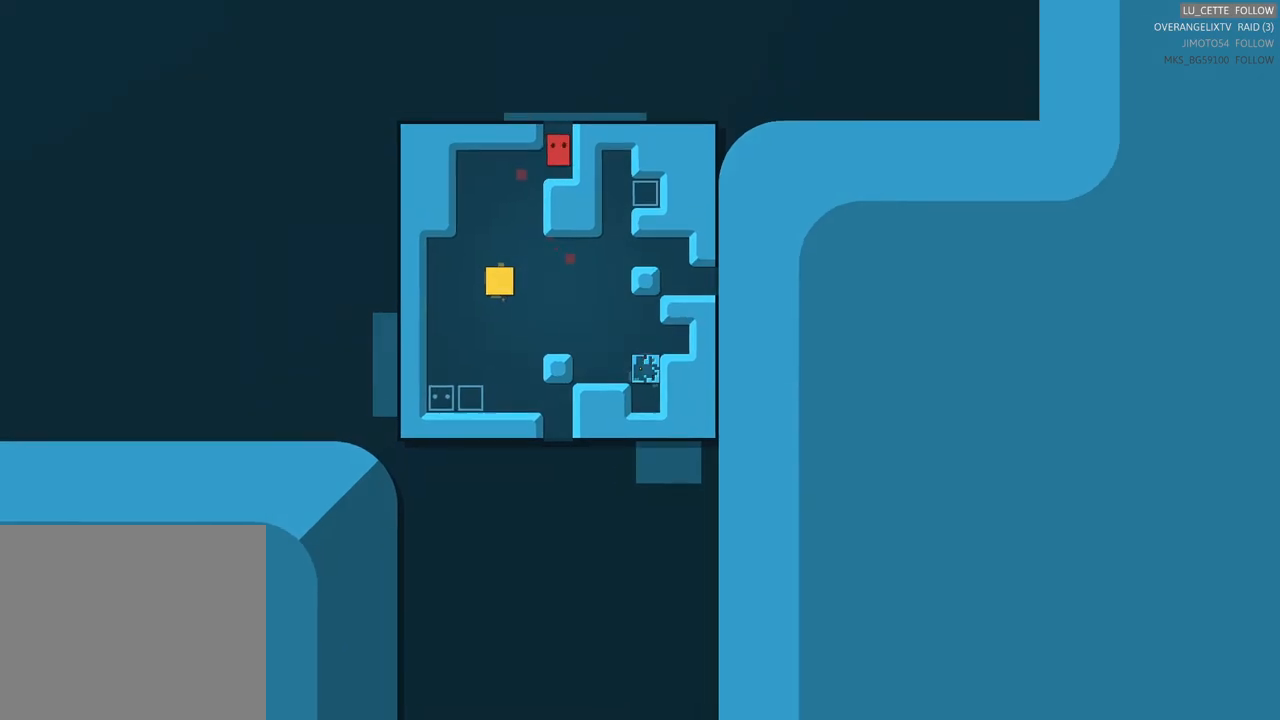
{"buttons": [], "left_stick": "center", "events": [[117, "left_stick", "up"], [283, "left_stick", "center"]]}
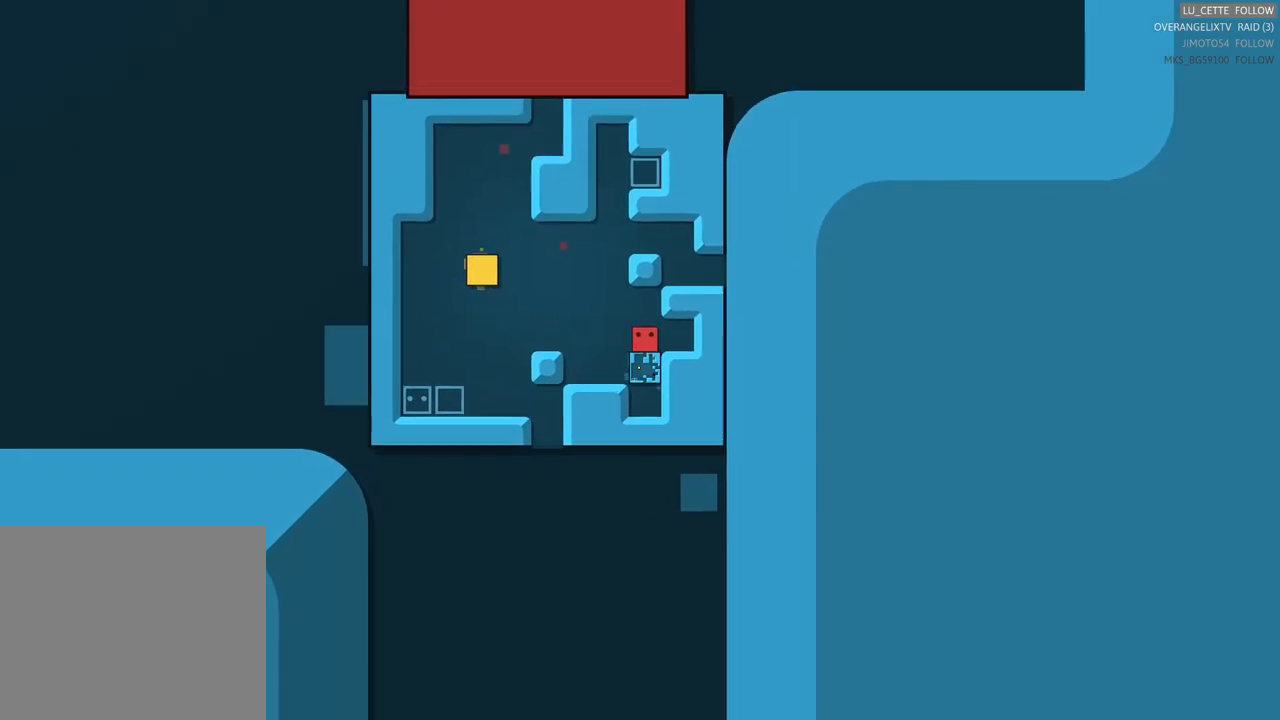
{"buttons": [], "left_stick": "center", "events": []}
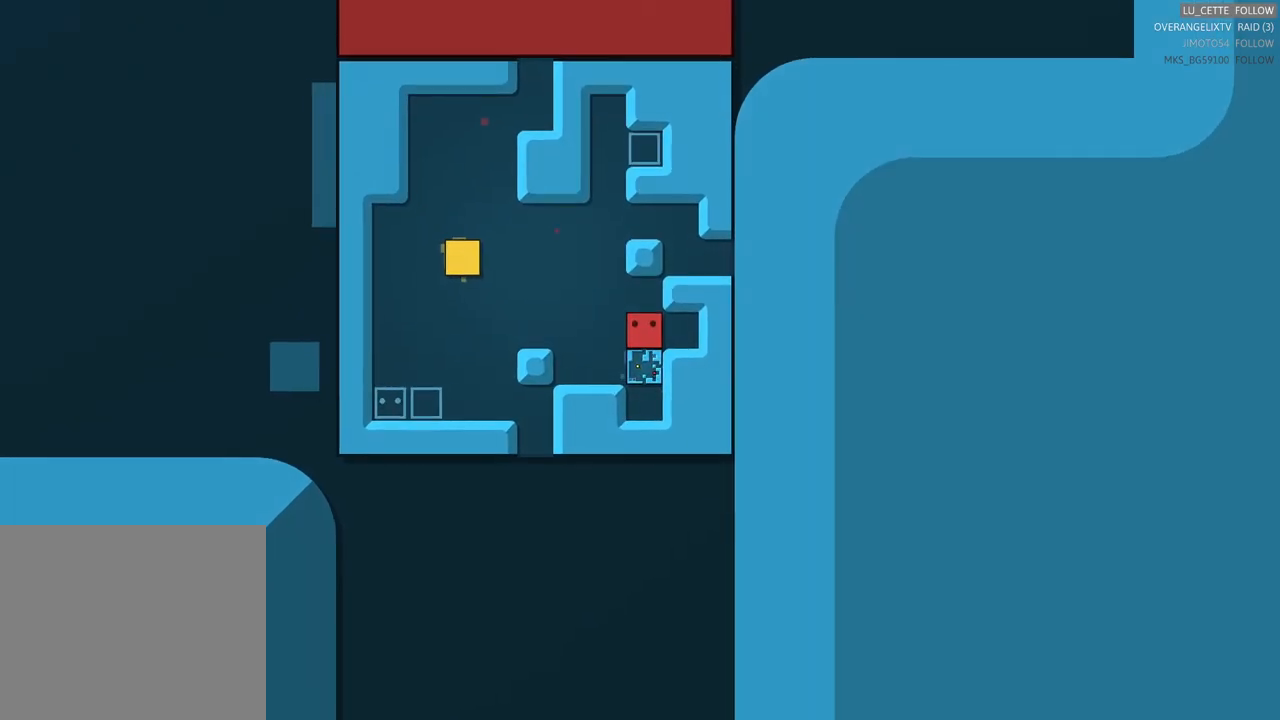
{"buttons": [], "left_stick": "center", "events": []}
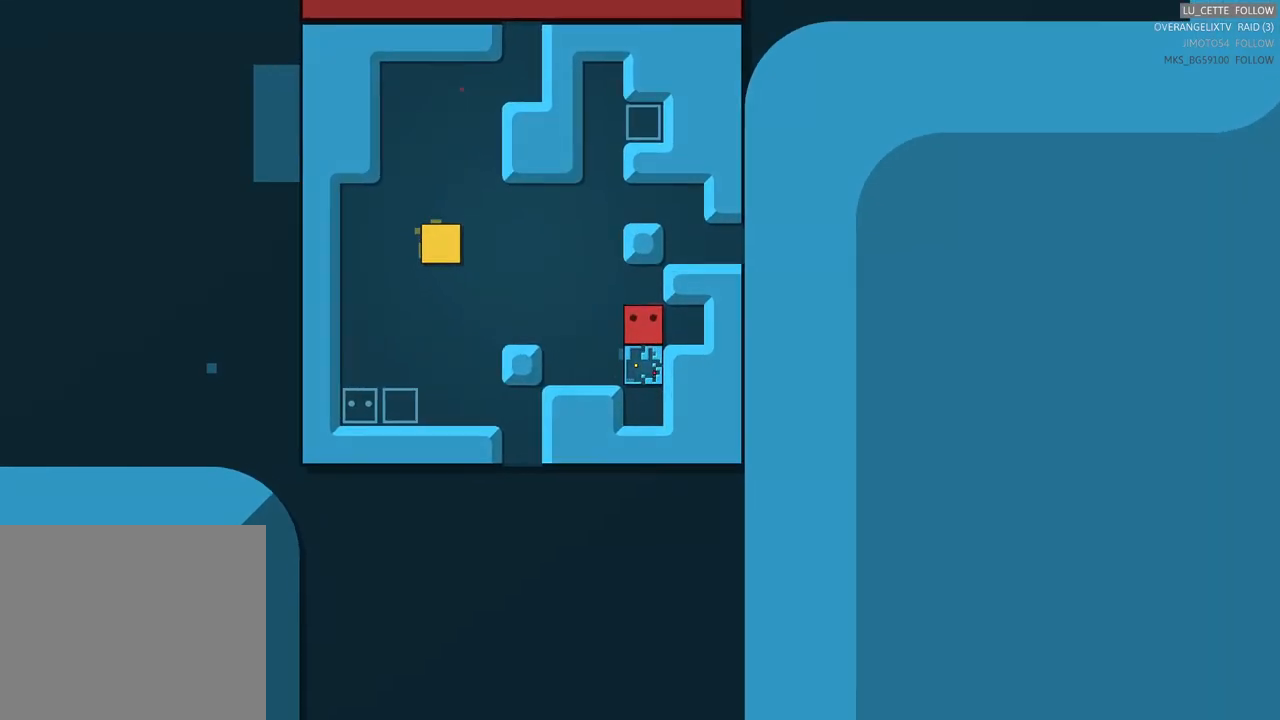
{"buttons": [], "left_stick": "center", "events": []}
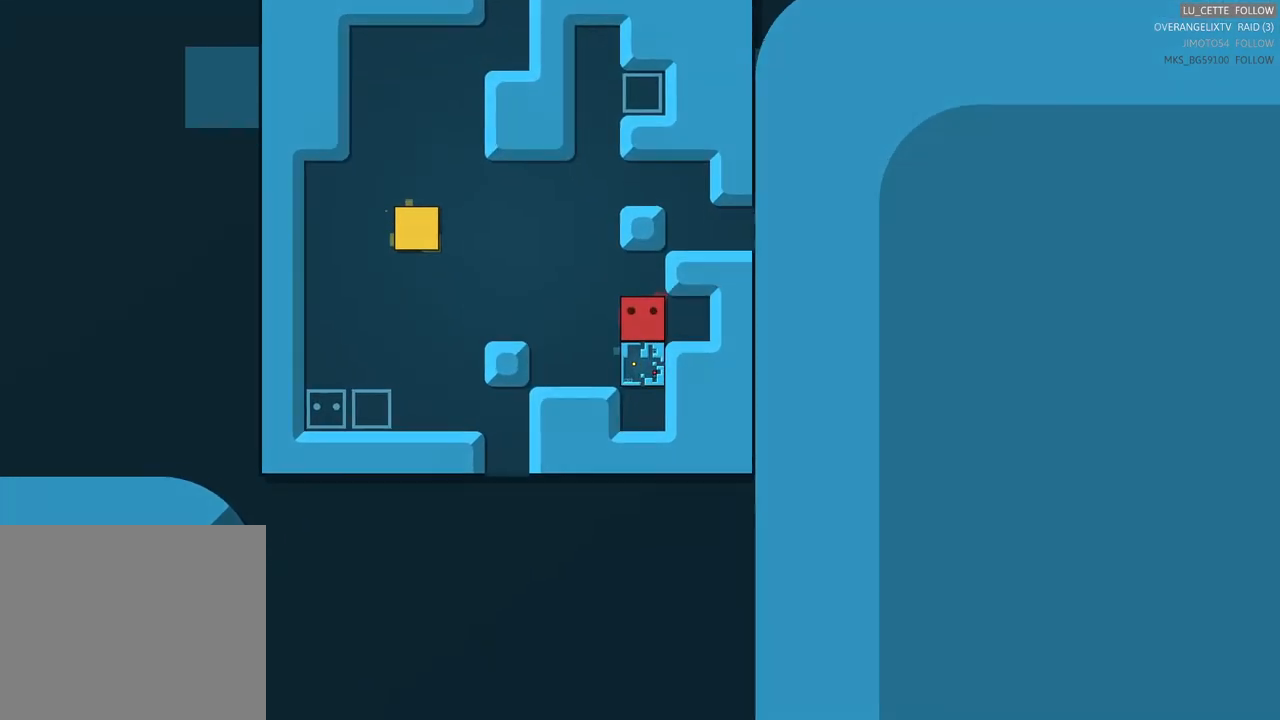
{"buttons": [], "left_stick": "center", "events": [[233, "left_stick", "down"], [500, "left_stick", "center"]]}
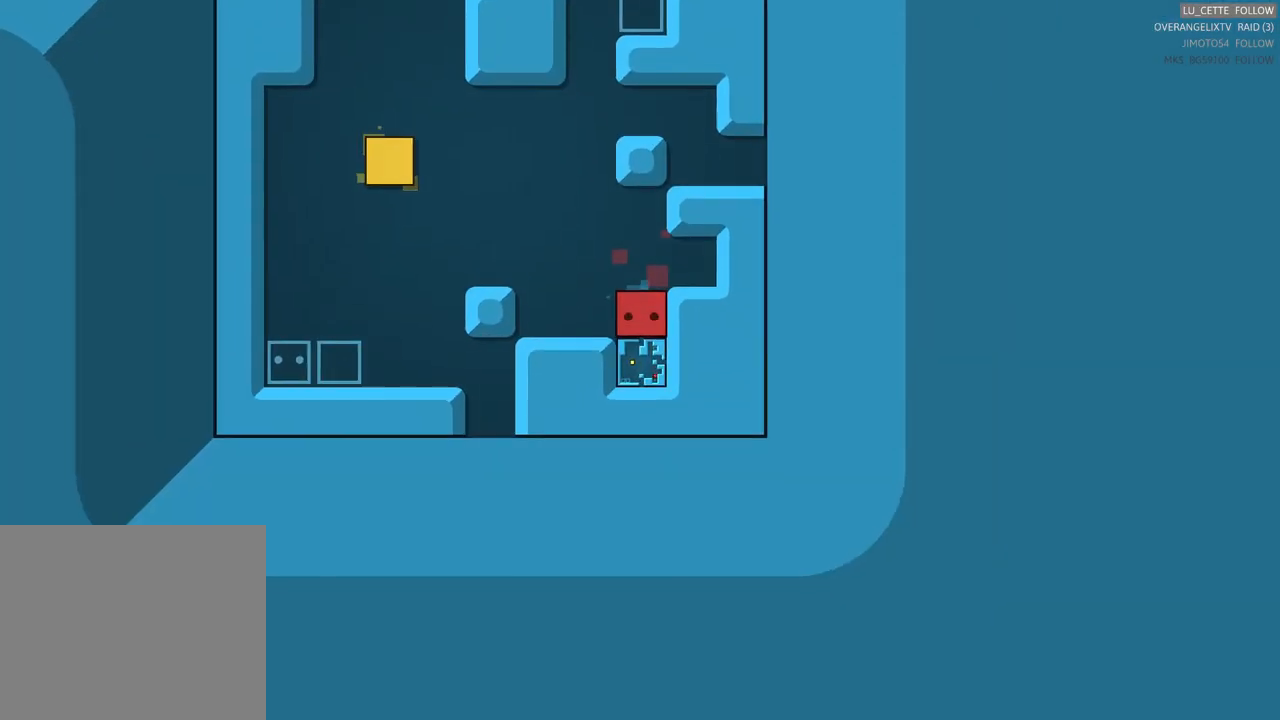
{"buttons": [], "left_stick": "center", "events": [[267, "X", "down"], [417, "X", "up"]]}
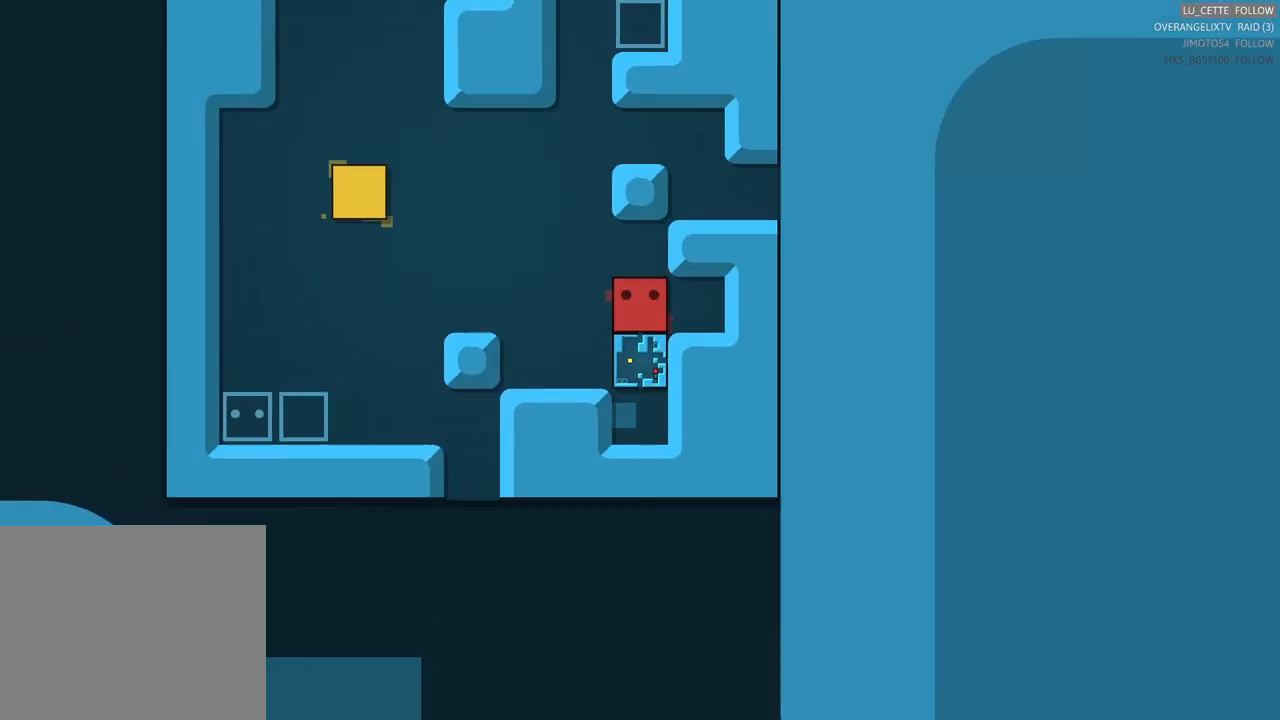
{"buttons": ["X"], "left_stick": "center"}
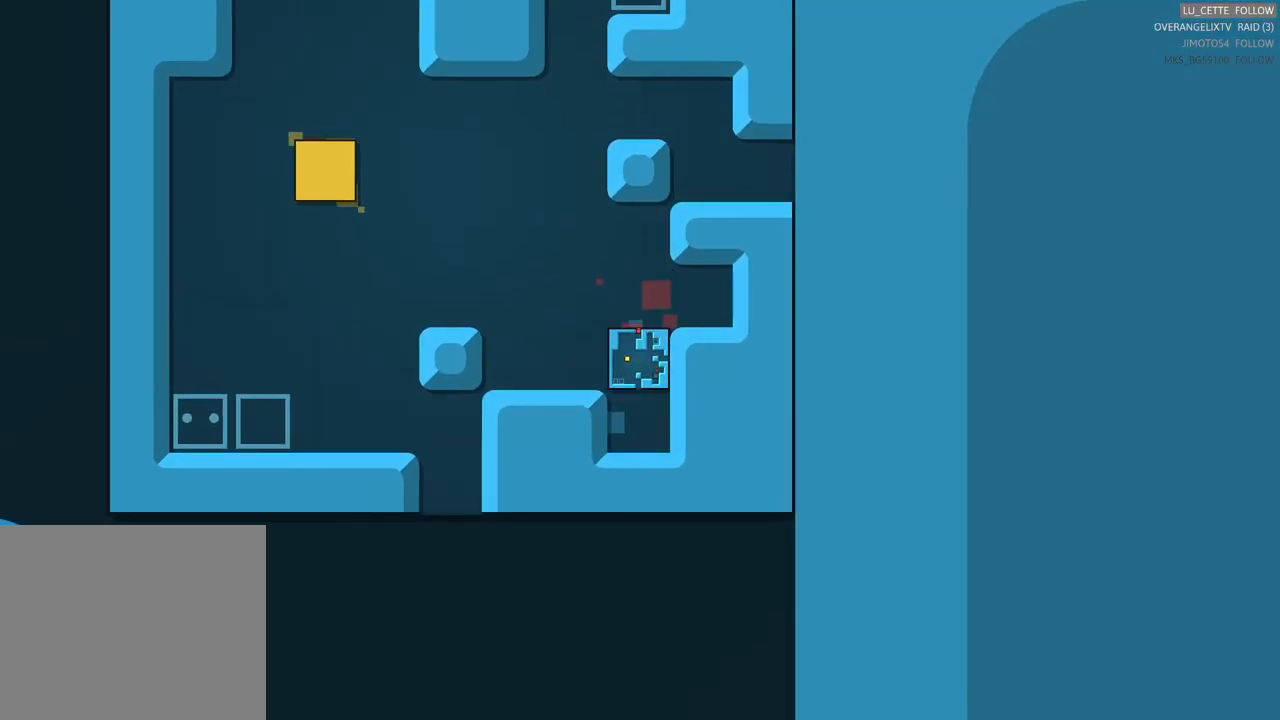
{"buttons": [], "left_stick": "center", "events": [[50, "X", "up"]]}
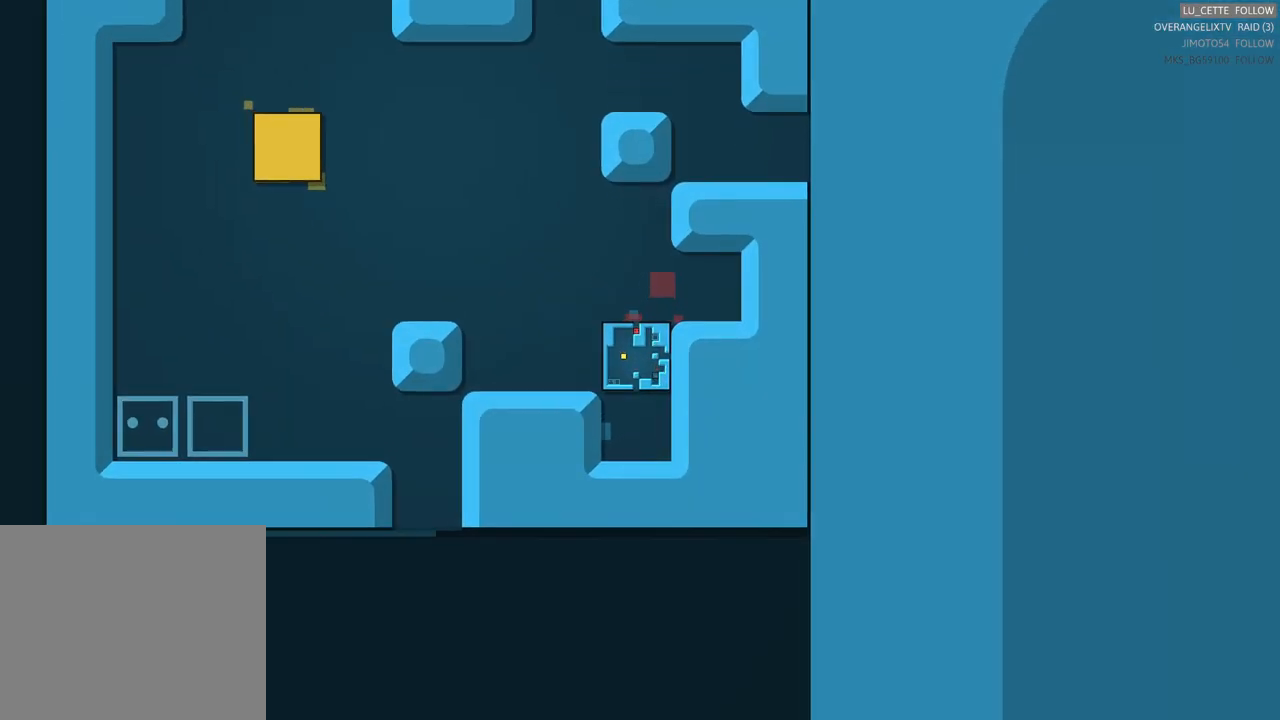
{"buttons": [], "left_stick": "center", "events": [[33, "left_stick", "left"], [300, "left_stick", "center"]]}
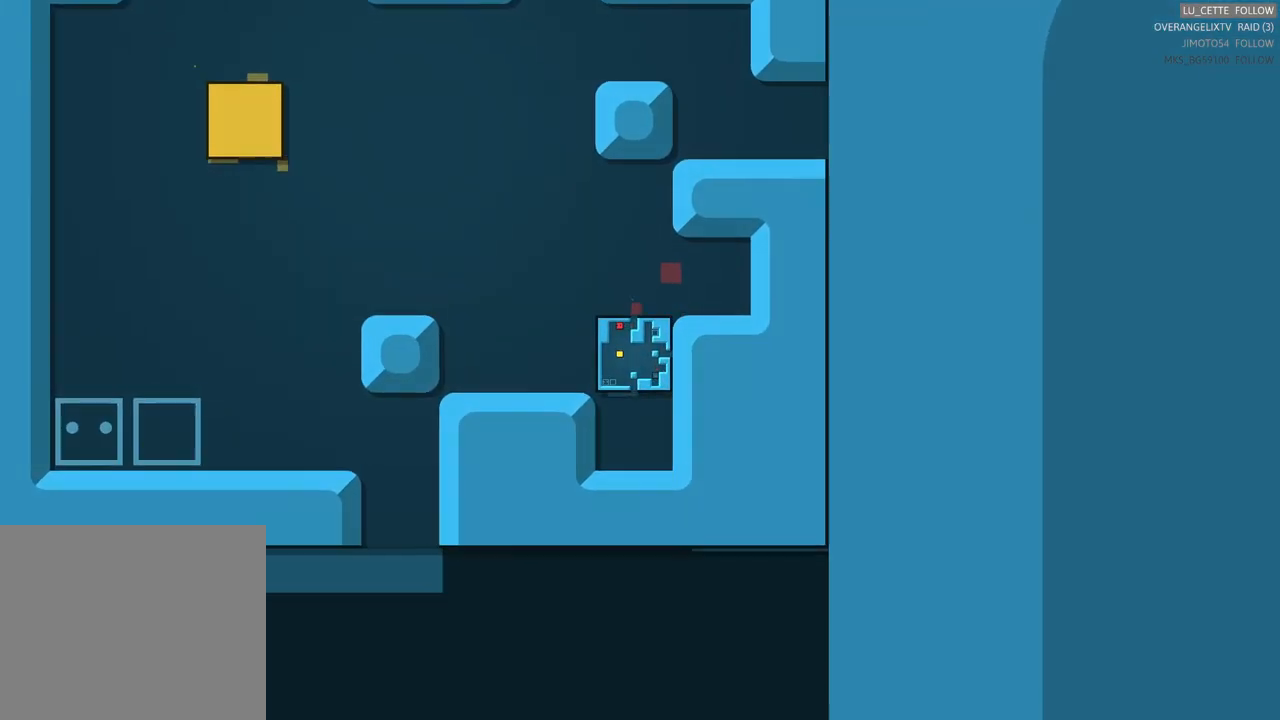
{"buttons": [], "left_stick": "down-right", "events": [[117, "left_stick", "down-left"], [200, "left_stick", "down"], [467, "left_stick", "down-right"]]}
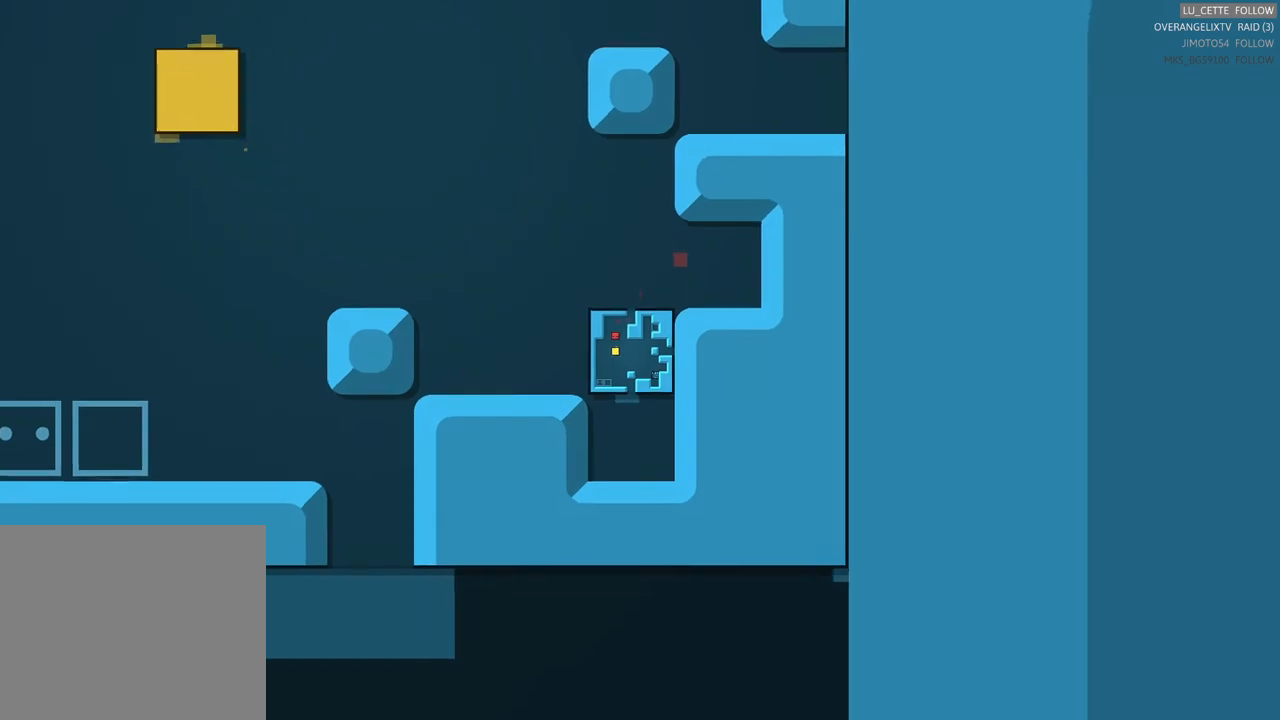
{"buttons": [], "left_stick": "center", "events": [[17, "left_stick", "right"], [333, "left_stick", "center"]]}
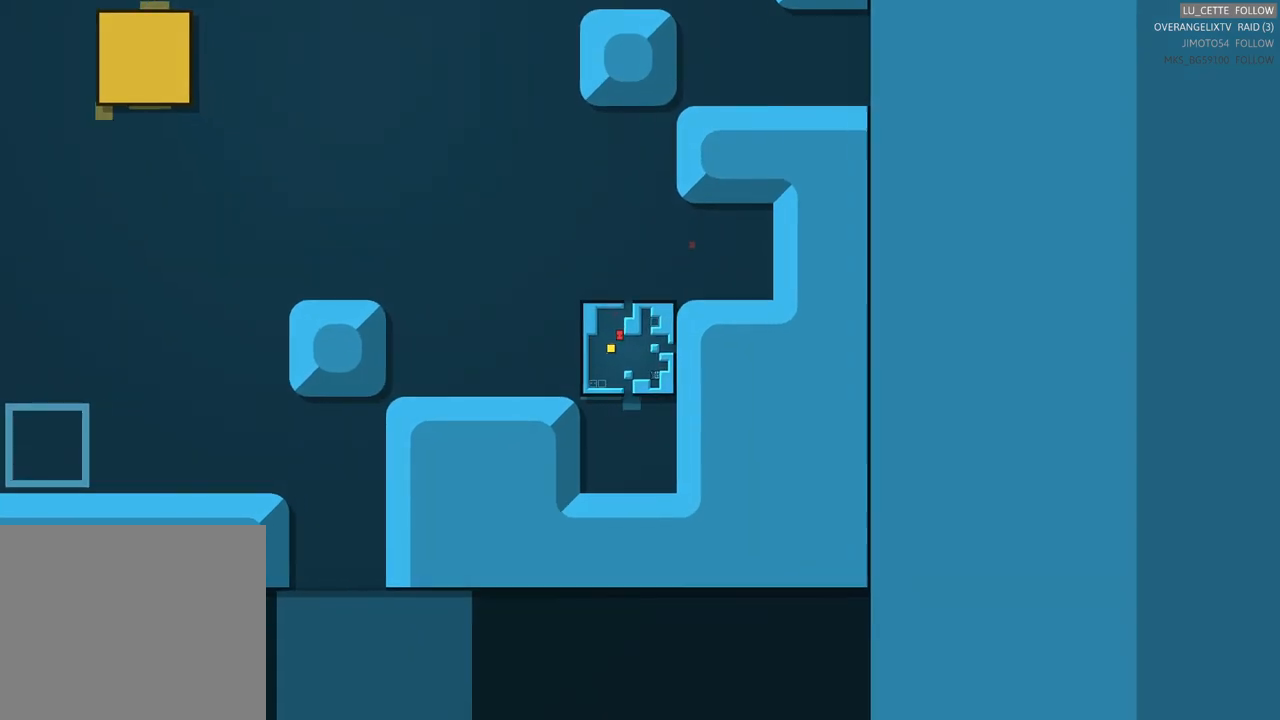
{"buttons": [], "left_stick": "right", "events": [[33, "left_stick", "down"], [233, "left_stick", "down-right"], [350, "left_stick", "right"]]}
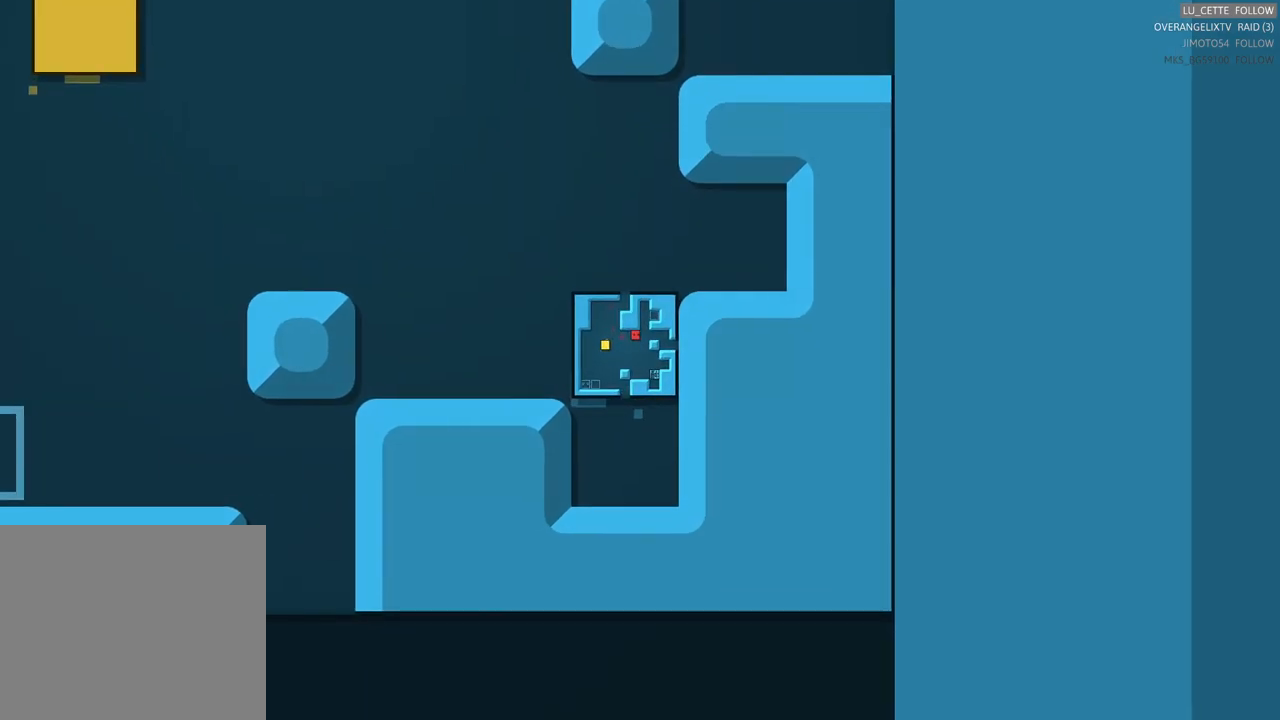
{"buttons": [], "left_stick": "down-left", "events": [[50, "left_stick", "center"], [267, "left_stick", "down-left"]]}
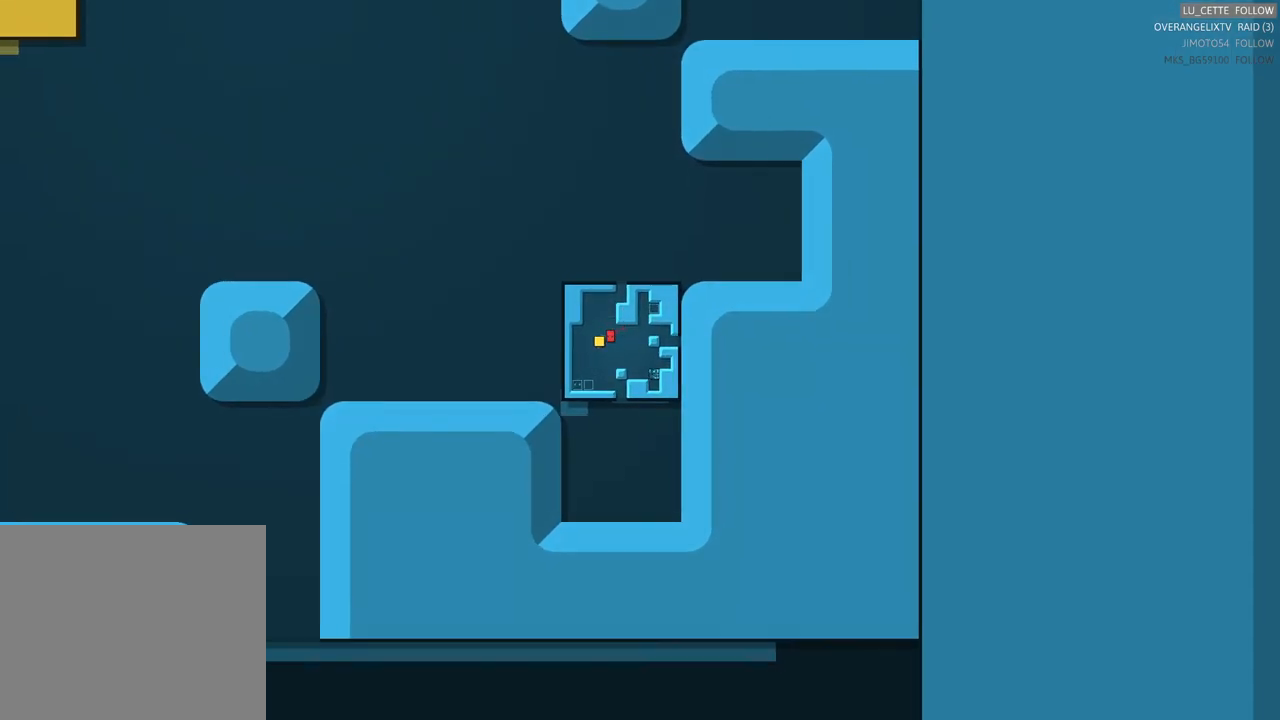
{"buttons": [], "left_stick": "down"}
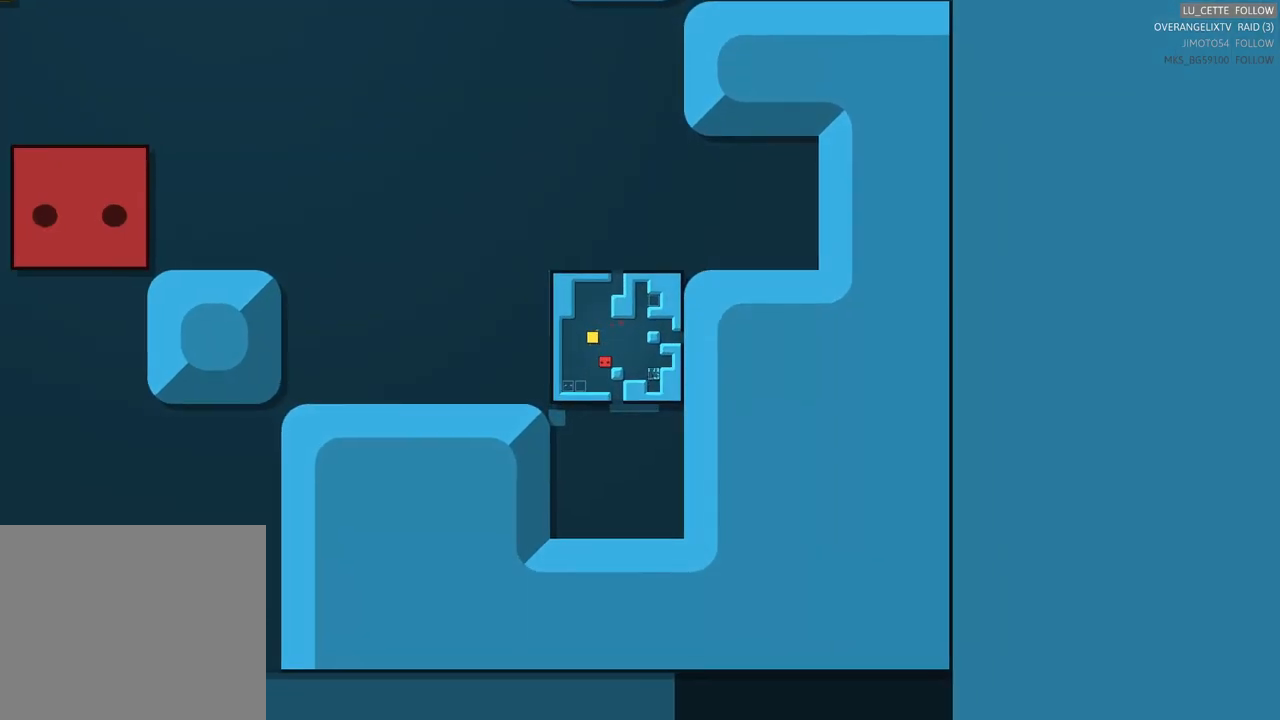
{"buttons": [], "left_stick": "down", "events": [[167, "left_stick", "center"], [250, "left_stick", "down-left"], [417, "left_stick", "down"]]}
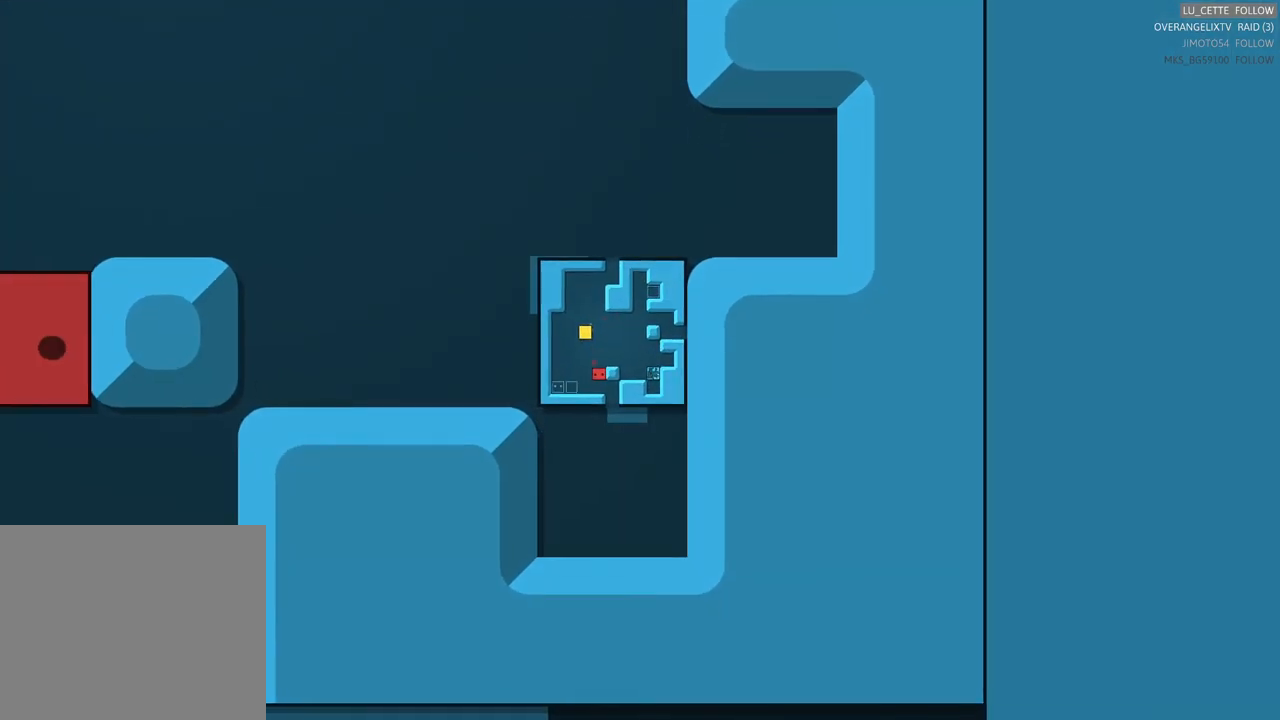
{"buttons": [], "left_stick": "down", "events": [[17, "left_stick", "center"], [350, "left_stick", "down"]]}